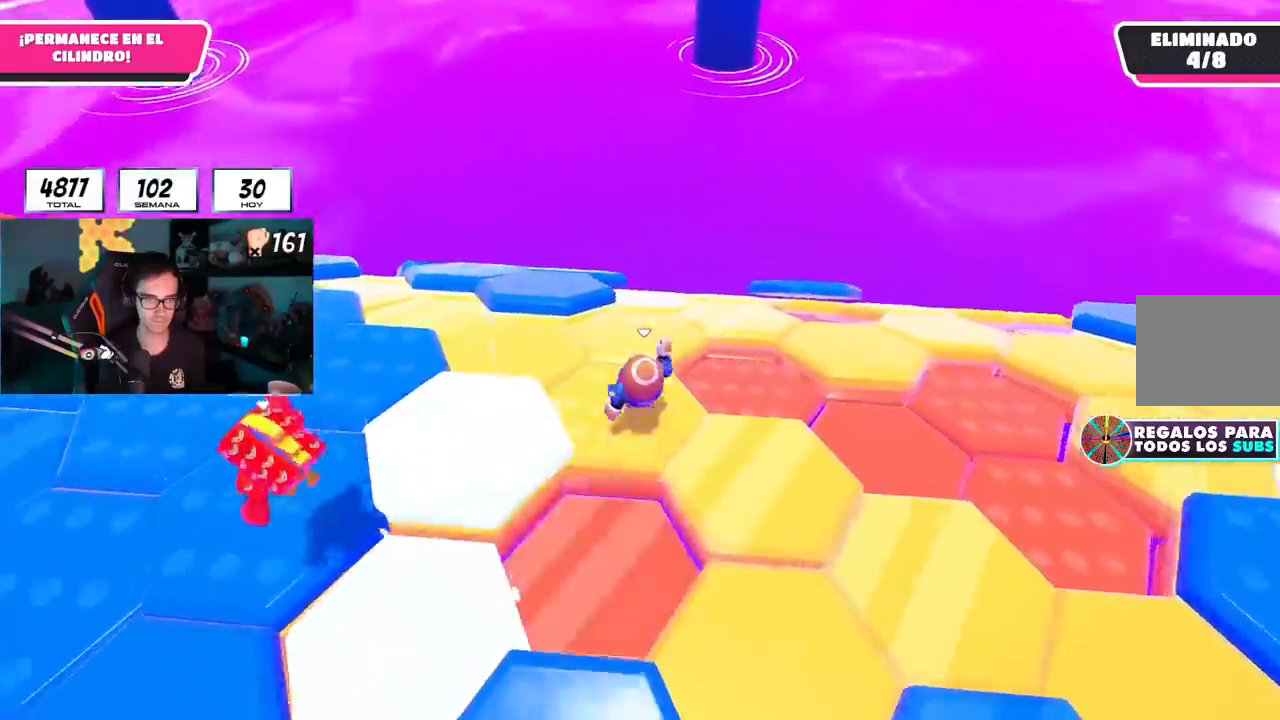
Gameplay with a controller (PlayStation layout); each line is a JSON object with the inputs held at the frame after it. "events" lists button and stick changes between this image and that frame as [ms after this image, input, new state], when the widget could be followed in between. Not read: R1.
{"buttons": ["L1"], "left_stick": "up", "right_stick": "center", "events": [[134, "L1", "down"], [150, "CROSS", "down"], [300, "CROSS", "up"], [317, "left_stick", "up"]]}
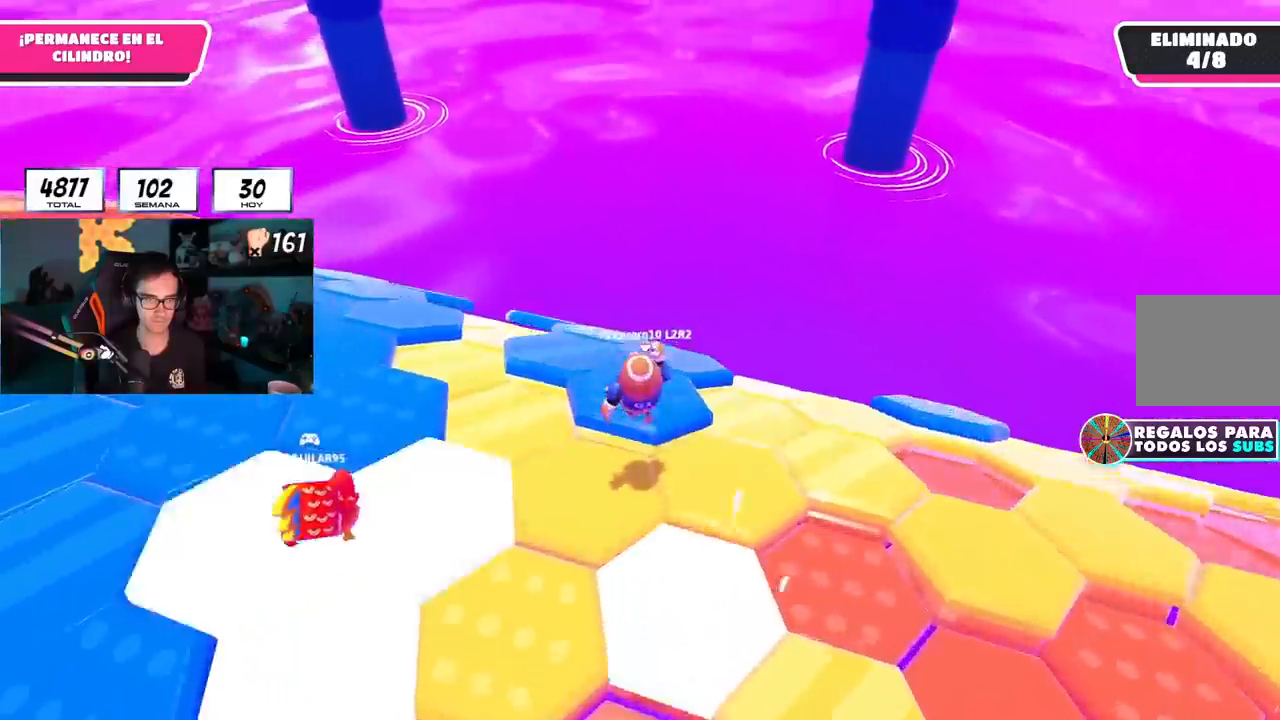
{"buttons": ["L1"], "left_stick": "up-left", "right_stick": "center", "events": [[66, "left_stick", "up-left"], [100, "right_stick", "down-right"], [183, "right_stick", "right"], [283, "right_stick", "center"], [367, "CROSS", "down"], [500, "CROSS", "up"]]}
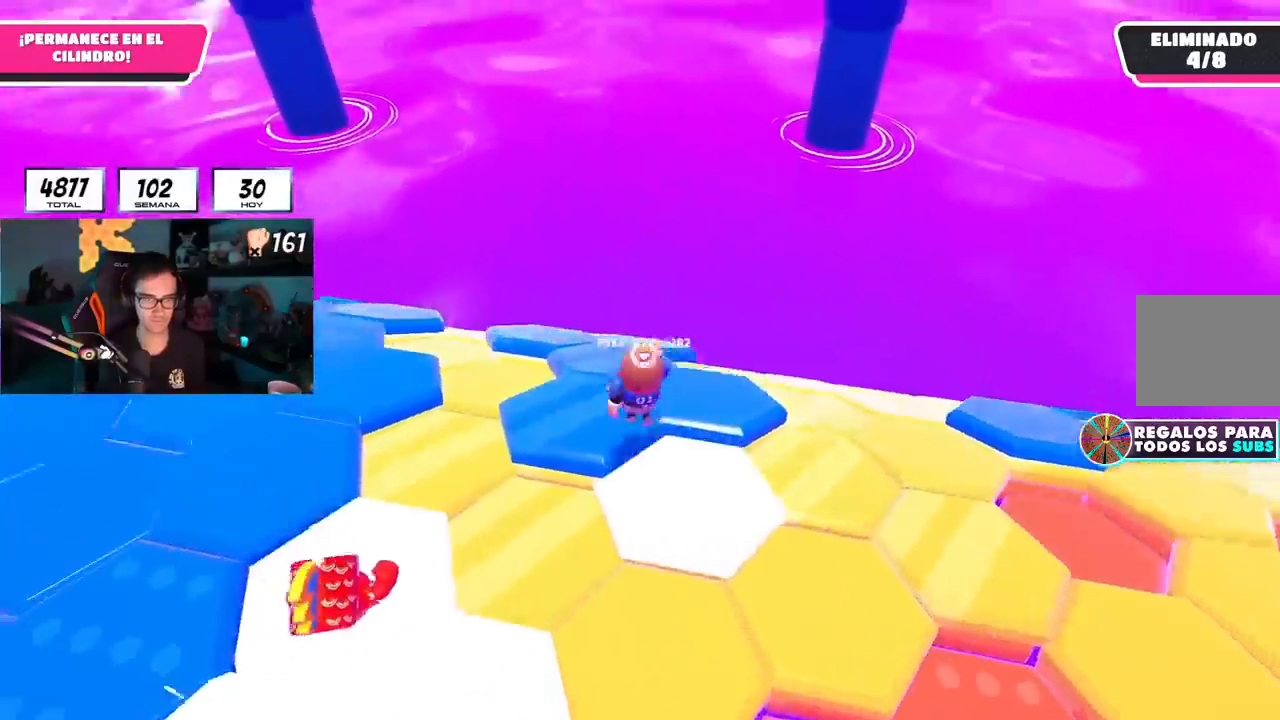
{"buttons": ["L1"], "left_stick": "up-left", "right_stick": "down"}
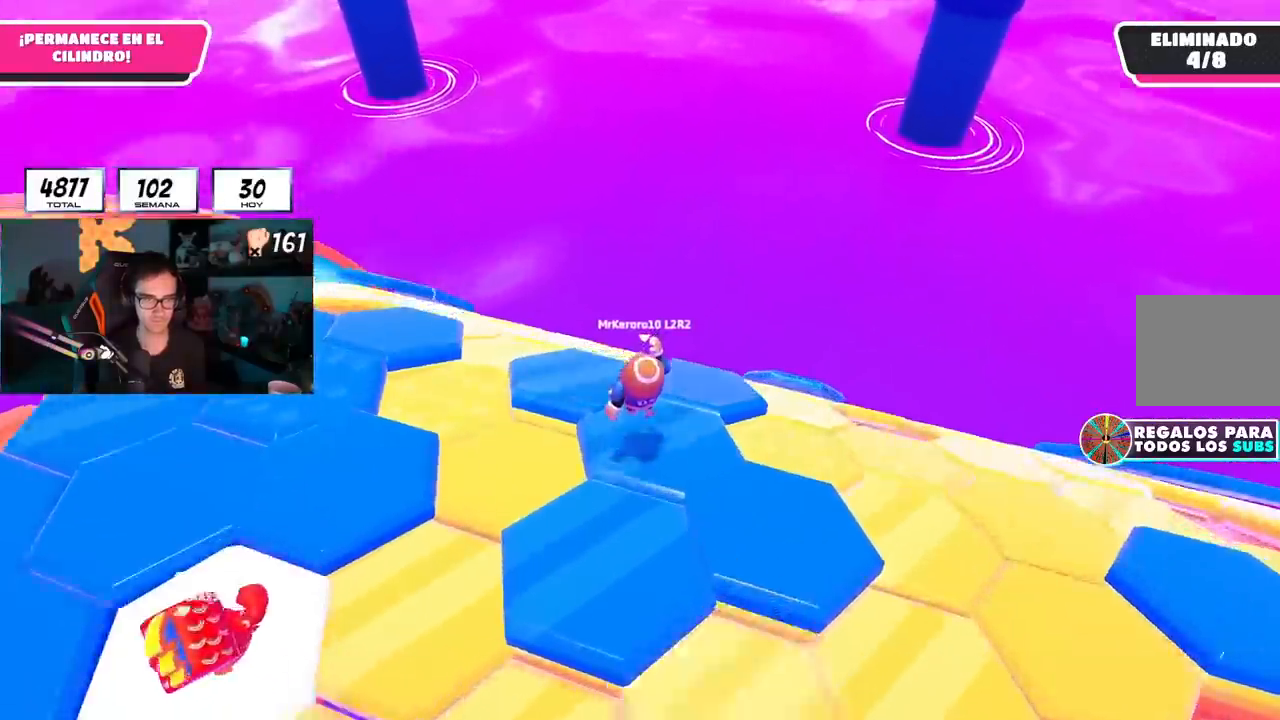
{"buttons": ["L1"], "left_stick": "up-left", "right_stick": "center", "events": [[283, "right_stick", "center"], [383, "CROSS", "down"], [483, "CROSS", "up"]]}
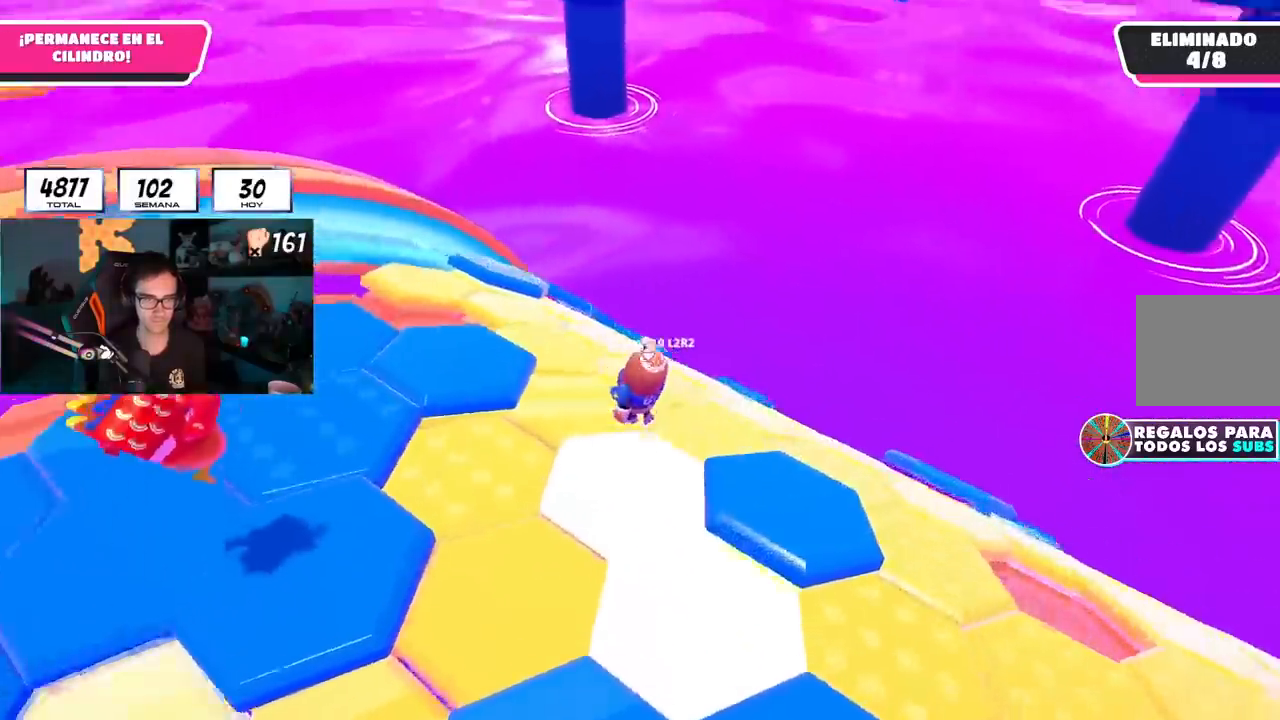
{"buttons": ["L1"], "left_stick": "up", "right_stick": "down-right", "events": [[17, "right_stick", "down-left"], [167, "right_stick", "down-right"], [451, "left_stick", "up"]]}
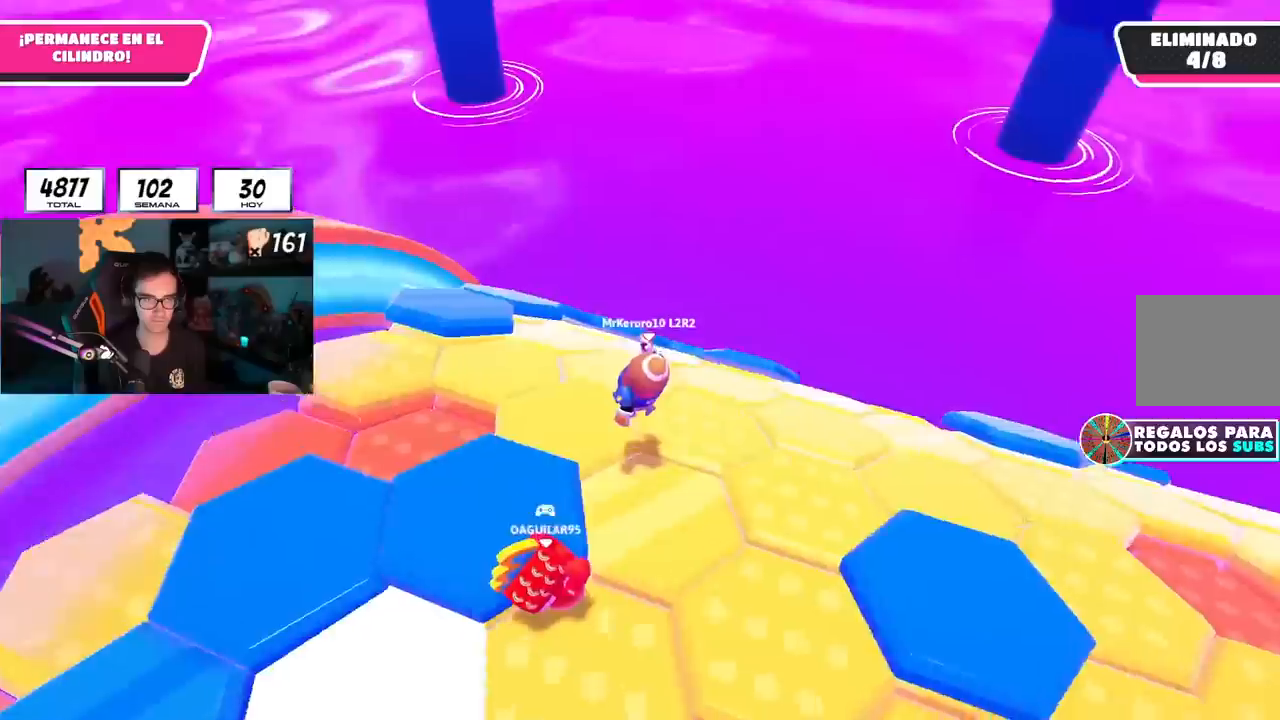
{"buttons": [], "left_stick": "up-right", "right_stick": "down-right", "events": [[166, "L1", "up"], [216, "right_stick", "down-left"], [267, "left_stick", "up-right"], [317, "L1", "down"], [367, "right_stick", "down-right"], [467, "L1", "up"]]}
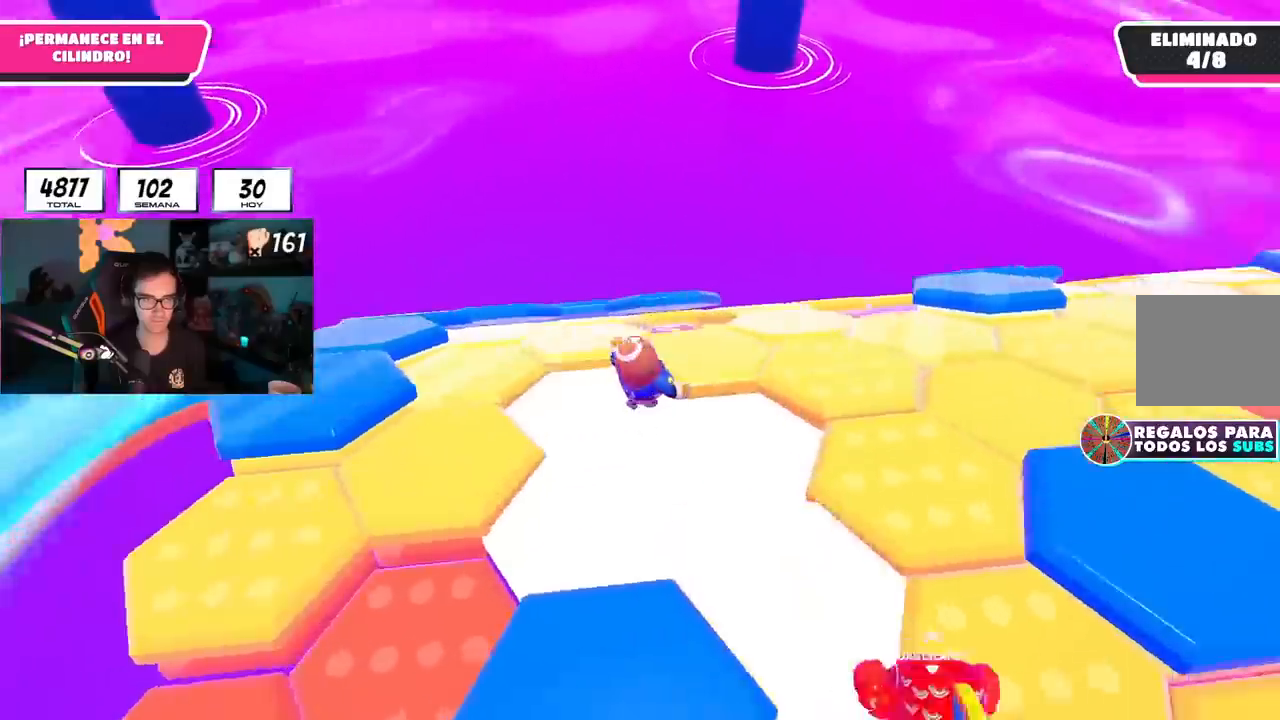
{"buttons": [], "left_stick": "up", "right_stick": "down-left", "events": [[17, "left_stick", "up"], [17, "right_stick", "down"], [134, "left_stick", "up-left"], [167, "right_stick", "down-right"], [250, "left_stick", "up"], [401, "right_stick", "down-left"]]}
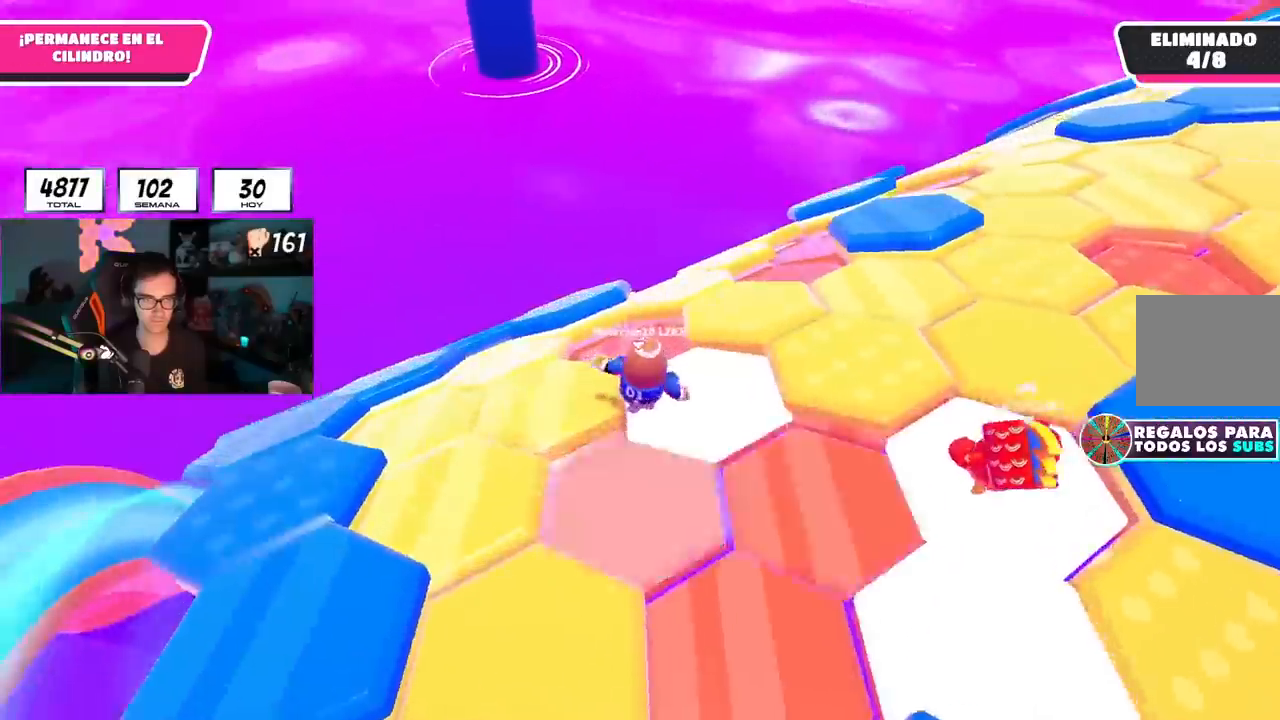
{"buttons": [], "left_stick": "up", "right_stick": "down-left", "events": [[66, "right_stick", "center"], [267, "CROSS", "down"], [383, "CROSS", "up"], [450, "right_stick", "down-left"]]}
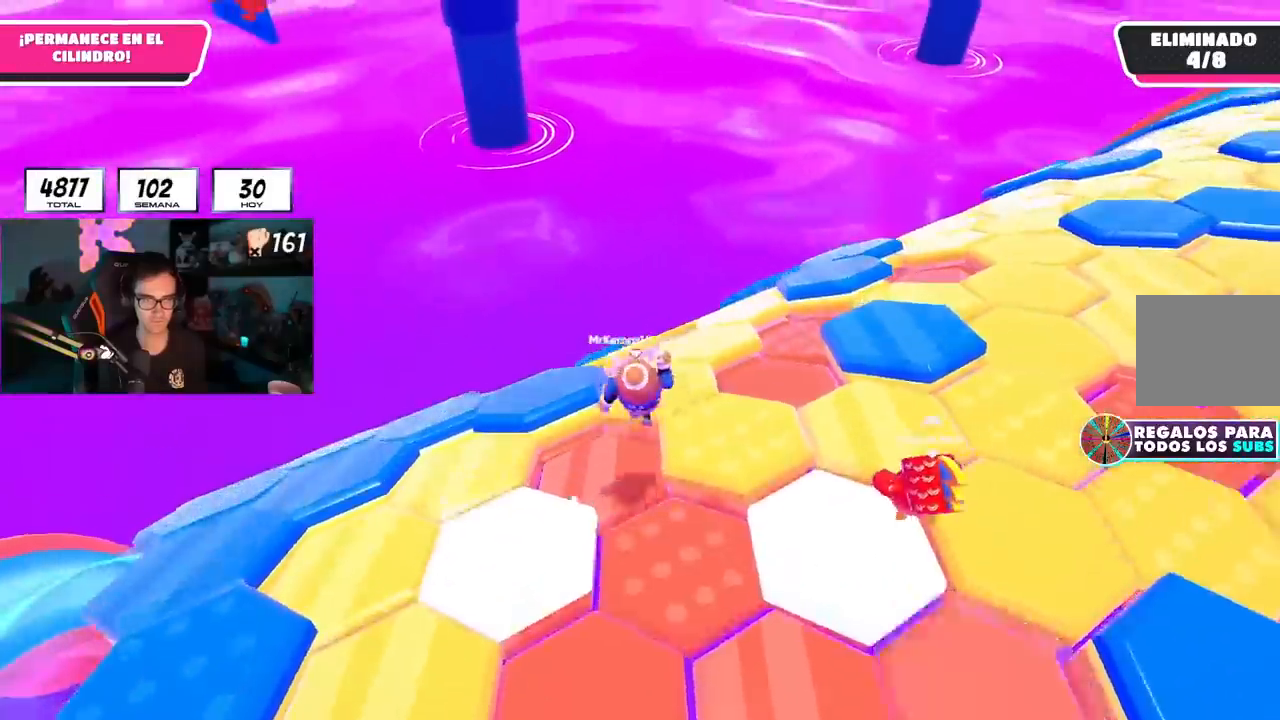
{"buttons": [], "left_stick": "up", "right_stick": "down-left", "events": [[50, "left_stick", "up-right"], [134, "right_stick", "center"], [401, "right_stick", "down-left"], [417, "left_stick", "up"]]}
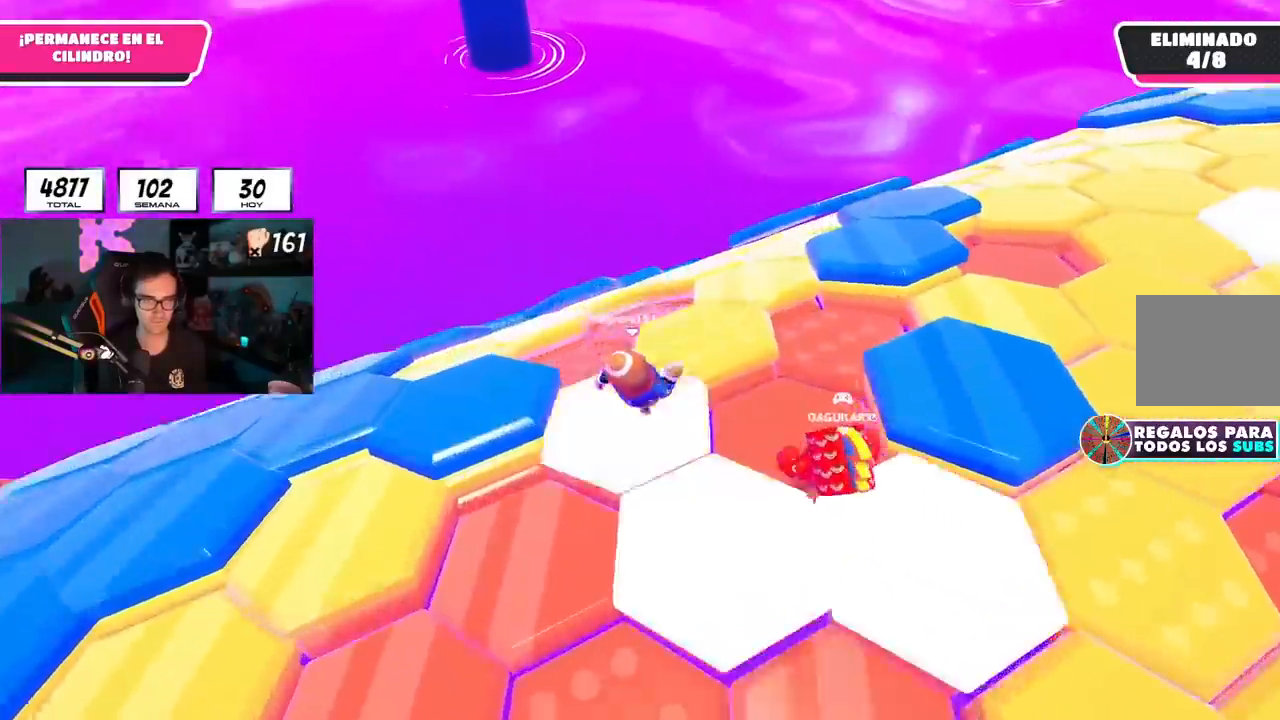
{"buttons": [], "left_stick": "up", "right_stick": "center", "events": [[233, "right_stick", "center"], [383, "CROSS", "down"], [483, "CROSS", "up"]]}
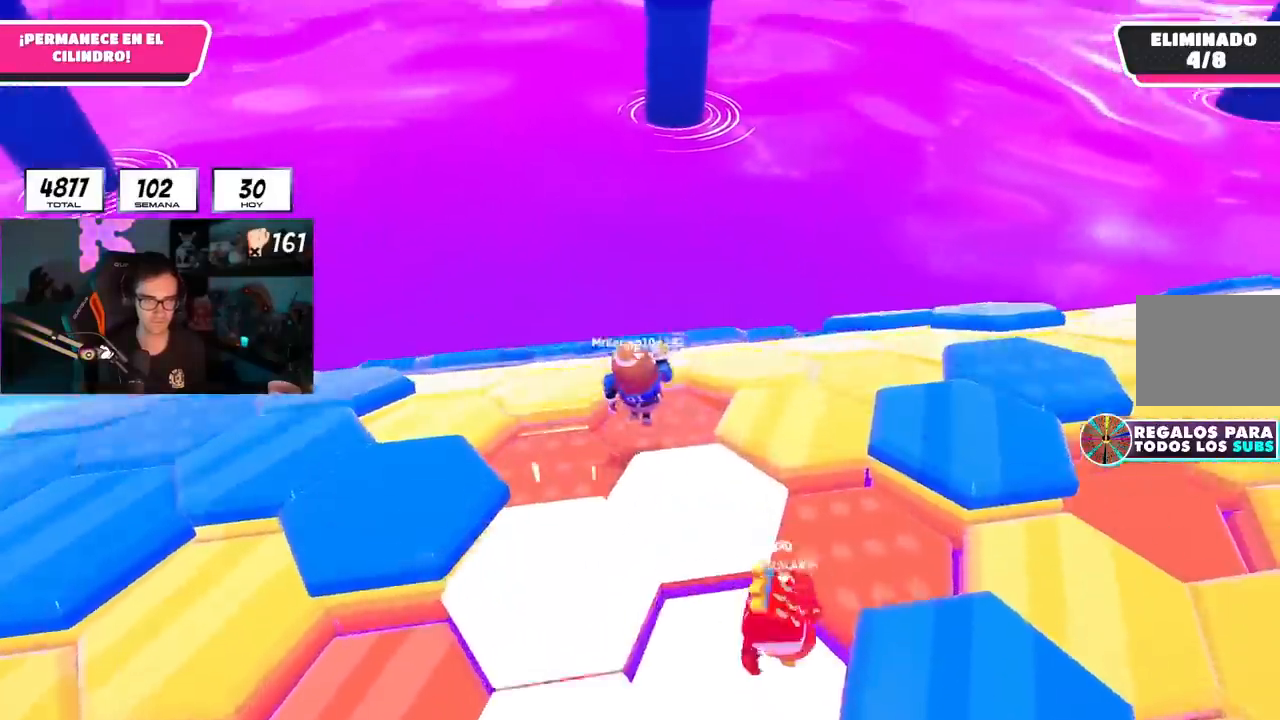
{"buttons": [], "left_stick": "up-right", "right_stick": "center", "events": [[67, "left_stick", "up-right"]]}
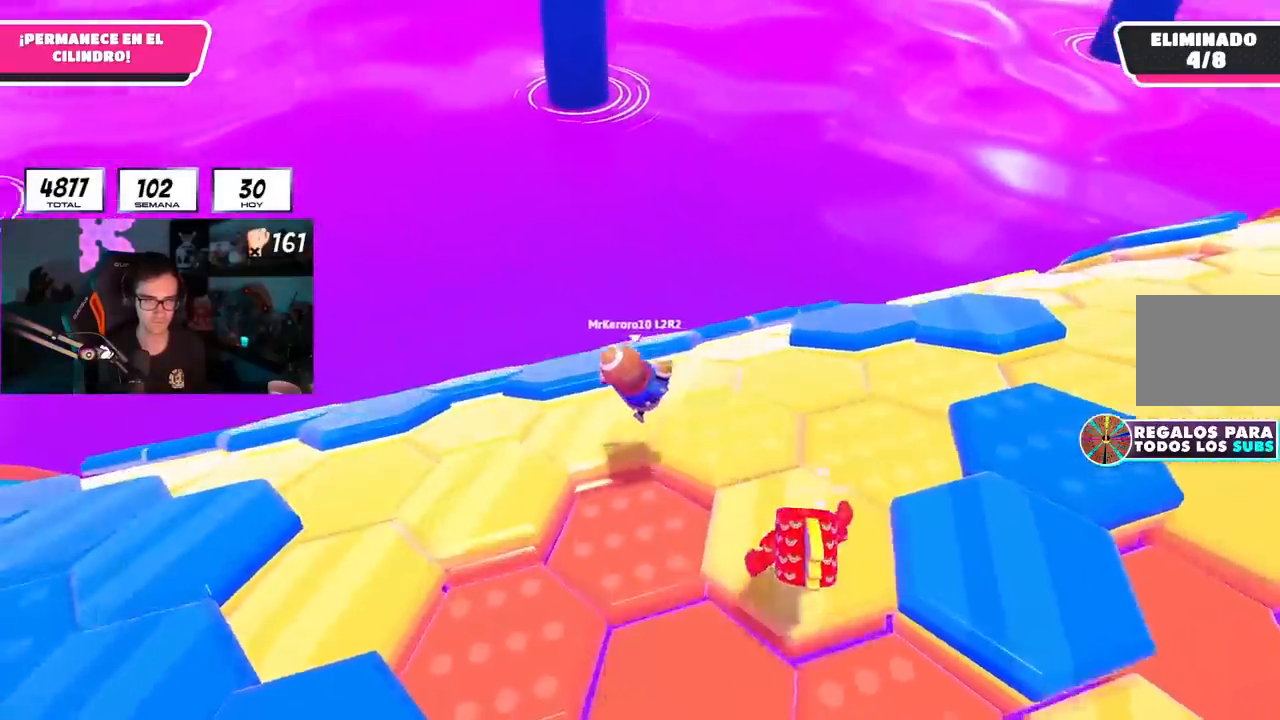
{"buttons": [], "left_stick": "up-right", "right_stick": "down-left", "events": [[117, "right_stick", "down-left"]]}
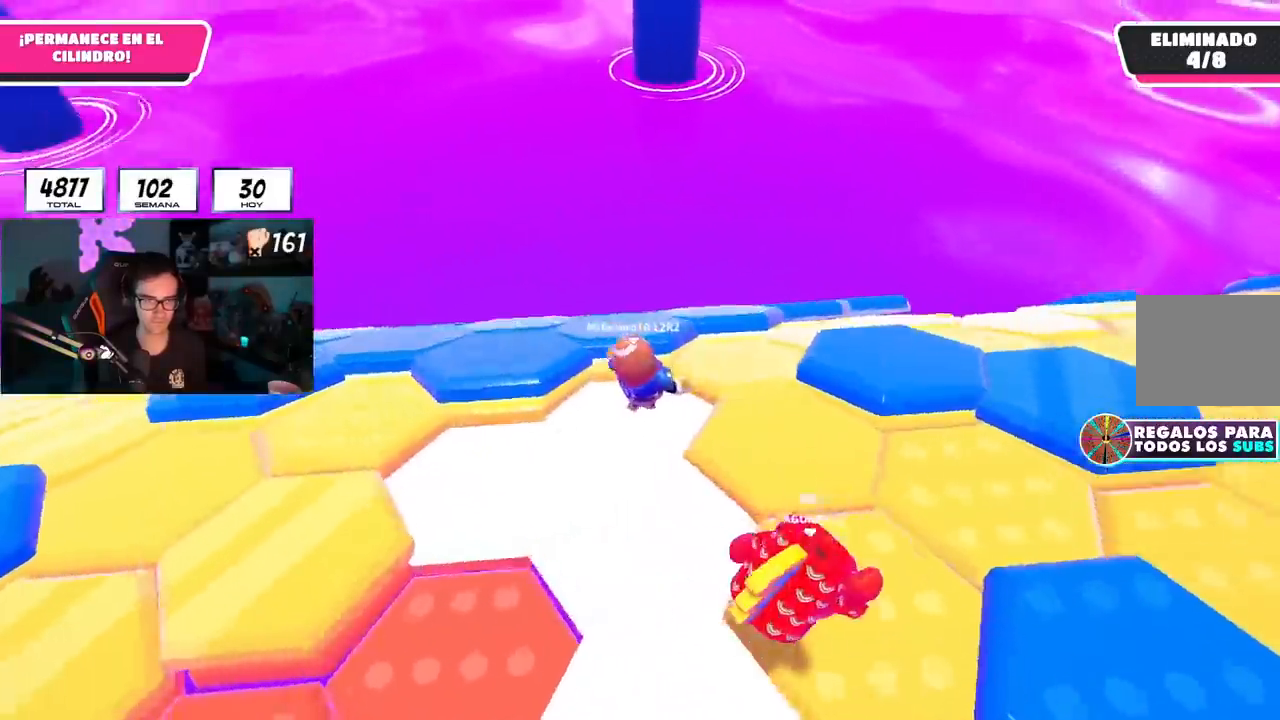
{"buttons": [], "left_stick": "up", "right_stick": "center", "events": [[451, "right_stick", "center"], [484, "left_stick", "up"]]}
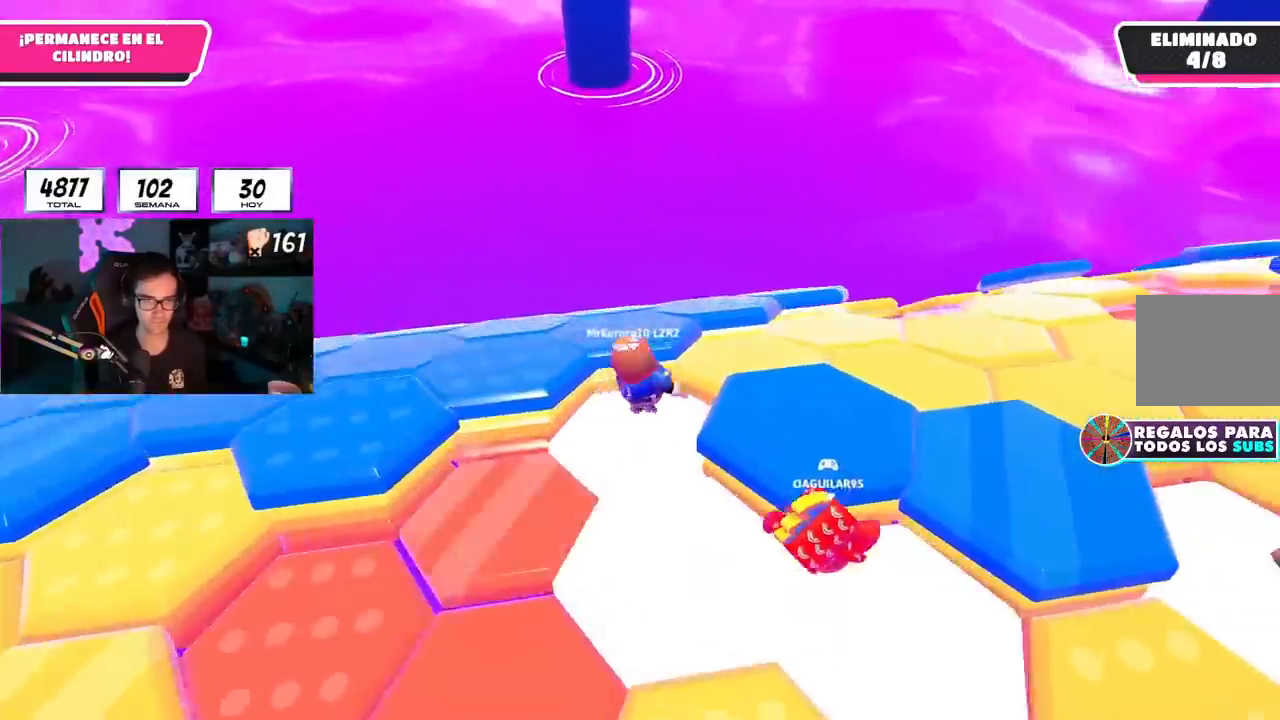
{"buttons": [], "left_stick": "up-right", "right_stick": "center", "events": [[50, "CROSS", "down"], [183, "CROSS", "up"], [450, "left_stick", "up-right"]]}
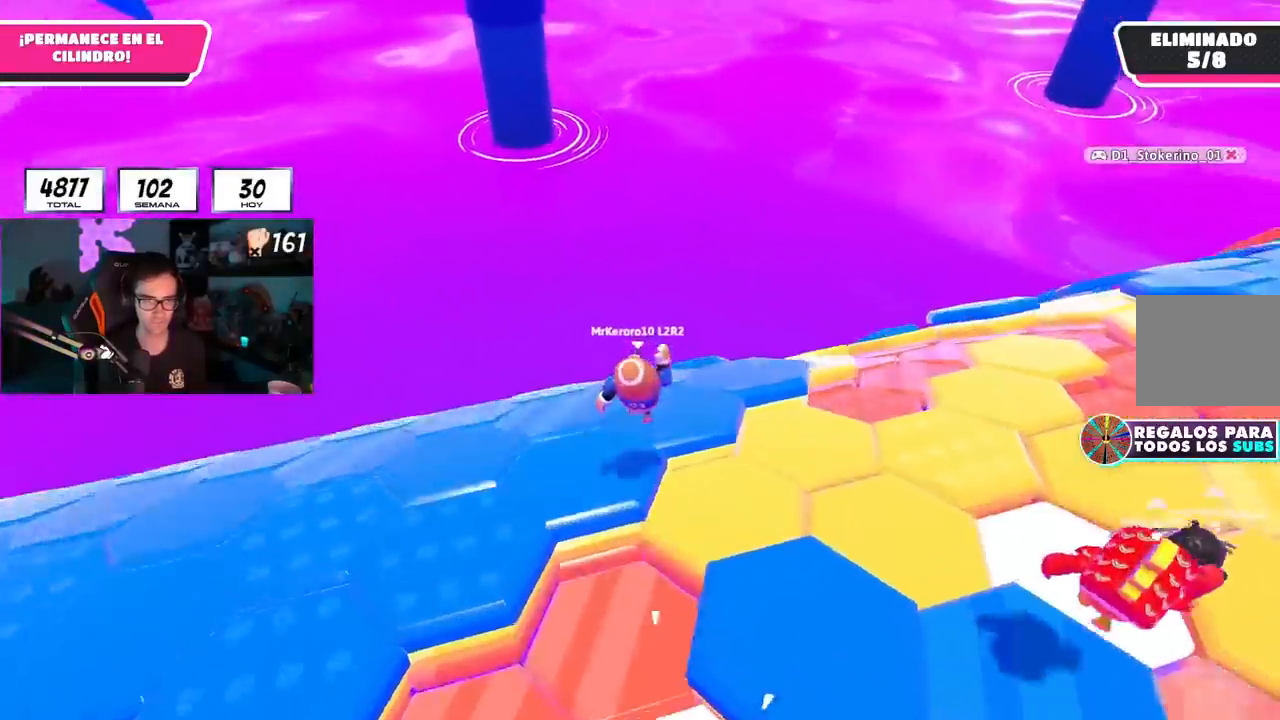
{"buttons": [], "left_stick": "up", "right_stick": "down", "events": [[17, "right_stick", "right"], [101, "right_stick", "center"], [184, "right_stick", "down-left"], [317, "right_stick", "down"], [434, "left_stick", "up"]]}
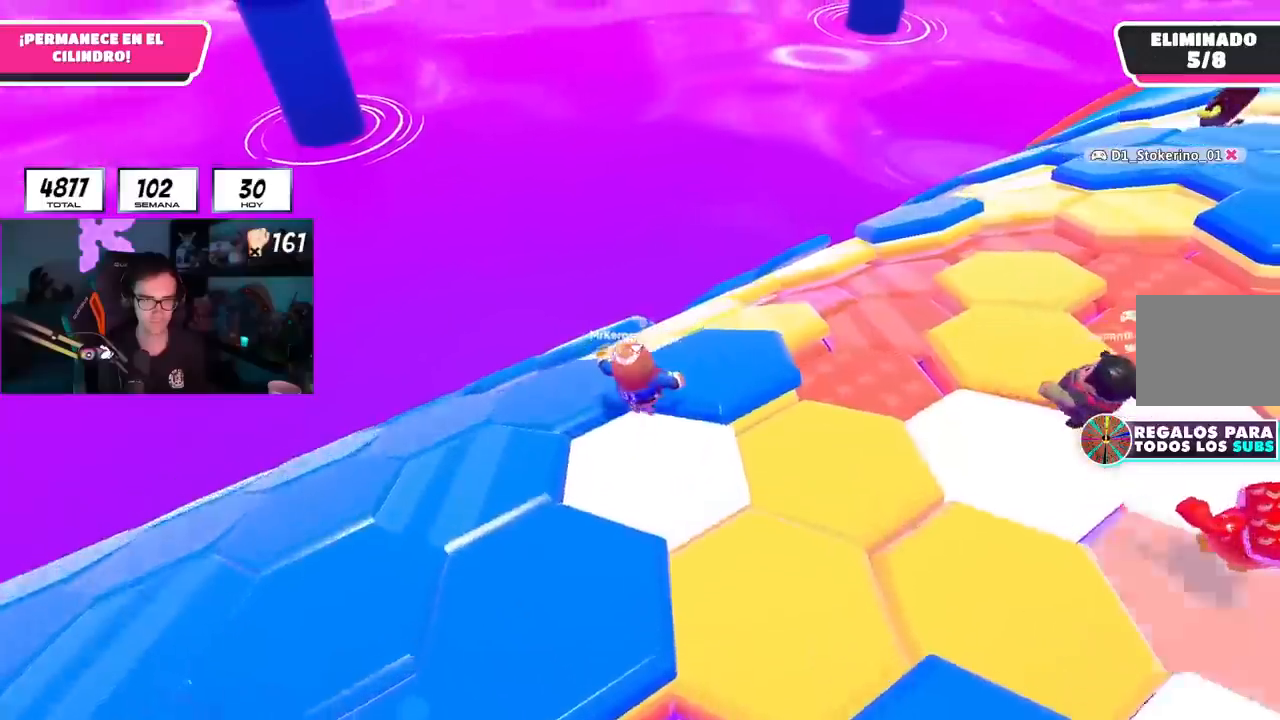
{"buttons": [], "left_stick": "up", "right_stick": "down-left", "events": [[133, "right_stick", "center"], [233, "CROSS", "down"], [334, "CROSS", "up"], [367, "right_stick", "down-left"]]}
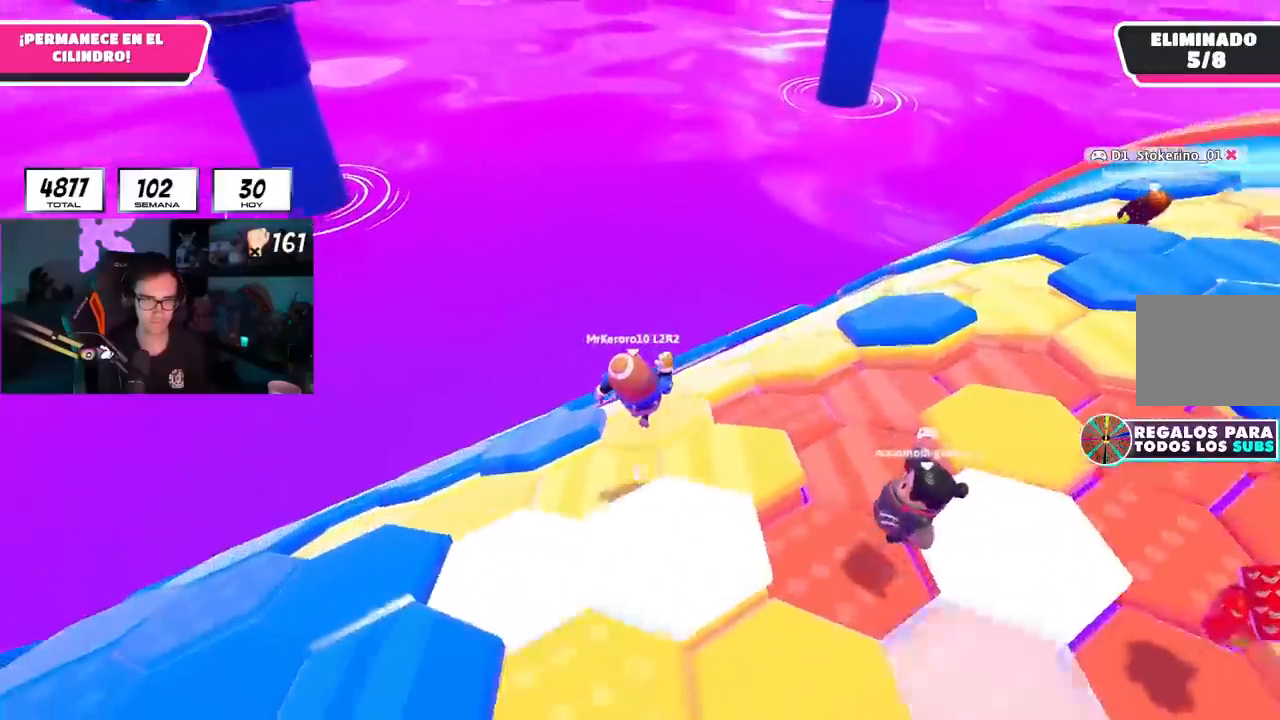
{"buttons": [], "left_stick": "up-right", "right_stick": "down", "events": [[17, "left_stick", "up-left"], [17, "right_stick", "center"], [117, "left_stick", "right"], [284, "right_stick", "down-left"], [301, "left_stick", "up-right"], [451, "right_stick", "down"]]}
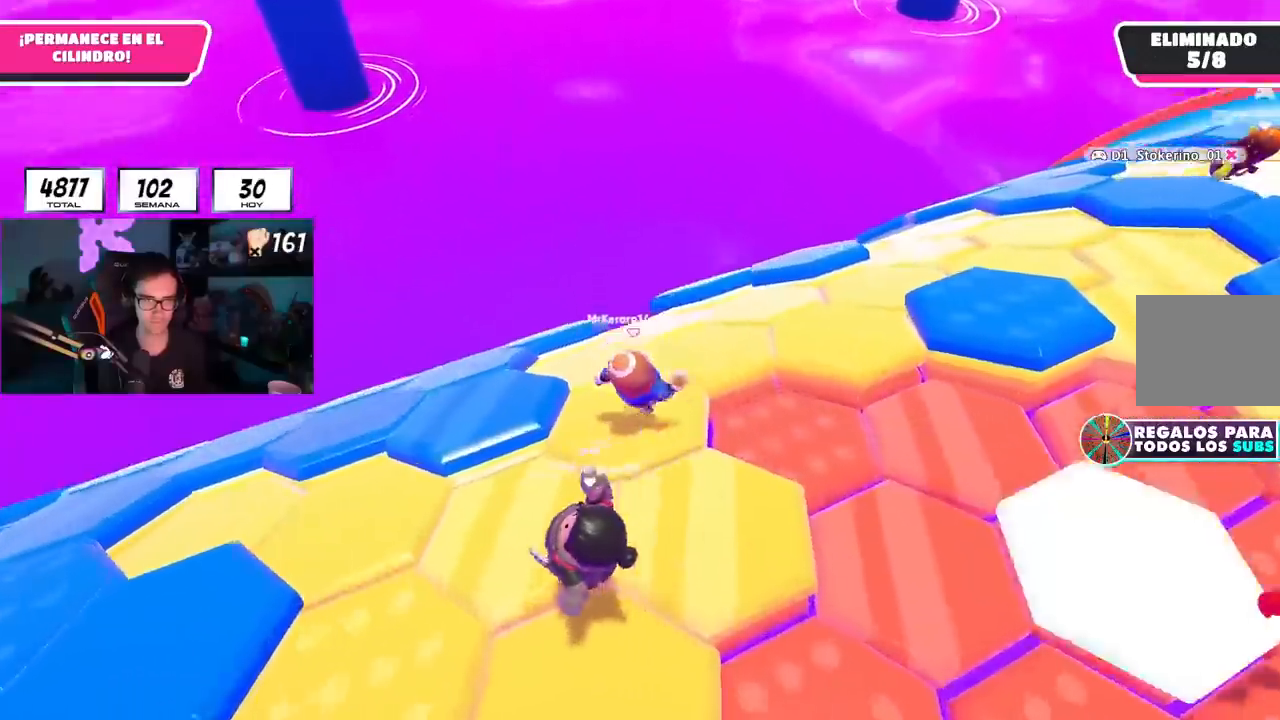
{"buttons": [], "left_stick": "up-right", "right_stick": "down-left", "events": [[50, "right_stick", "down-right"], [217, "L1", "down"], [233, "right_stick", "down-left"], [317, "L1", "up"]]}
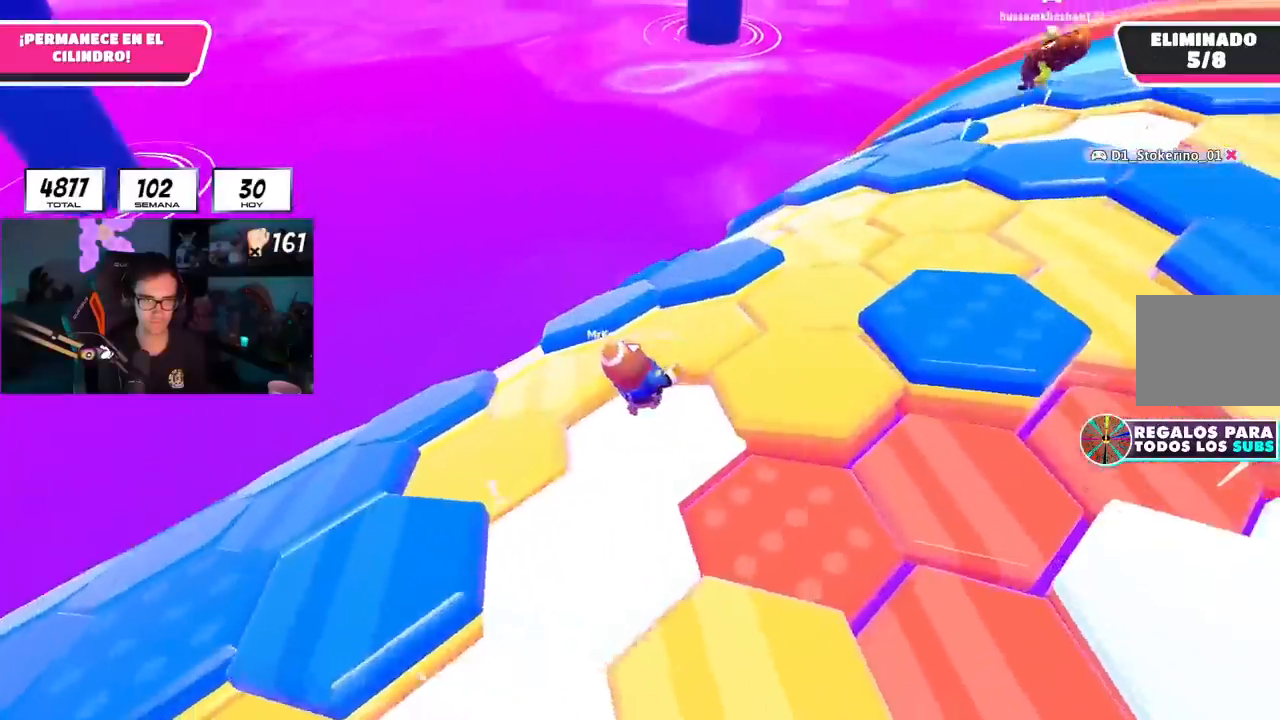
{"buttons": [], "left_stick": "up-right", "right_stick": "center", "events": [[201, "right_stick", "up-left"], [267, "right_stick", "center"], [317, "CROSS", "down"], [418, "CROSS", "up"]]}
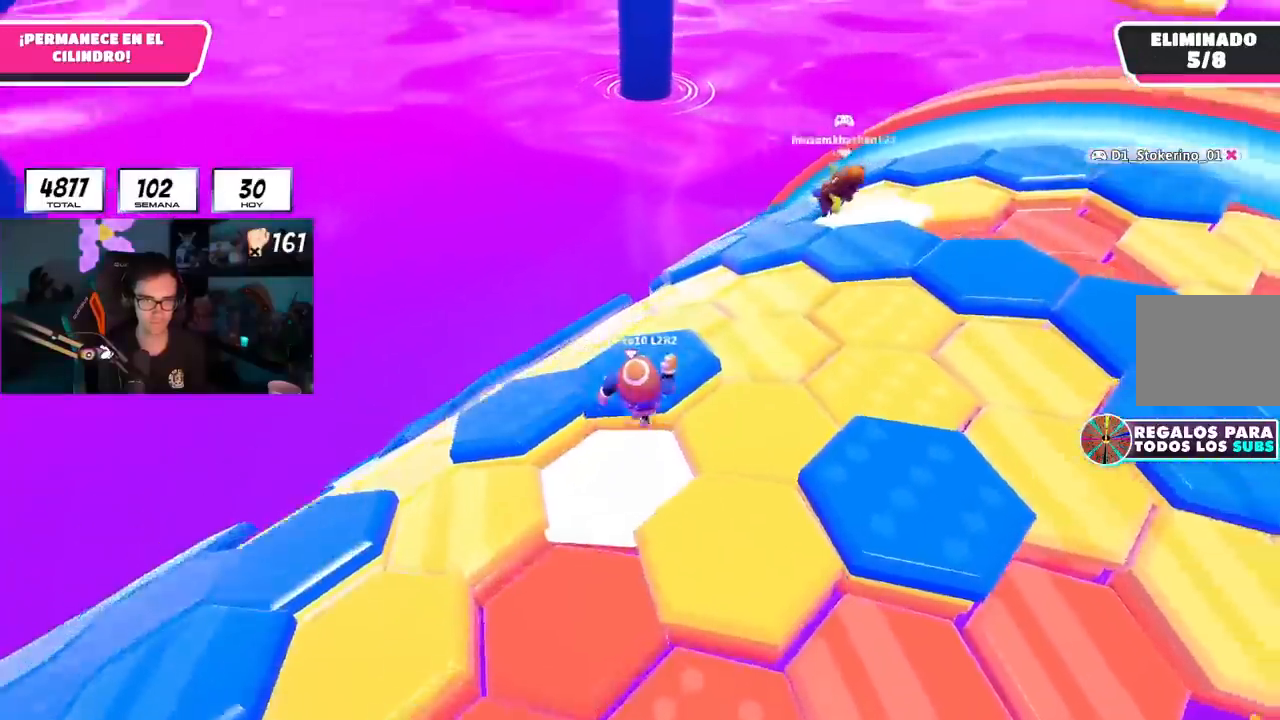
{"buttons": [], "left_stick": "up", "right_stick": "down-right", "events": [[83, "left_stick", "up"], [467, "right_stick", "down-right"]]}
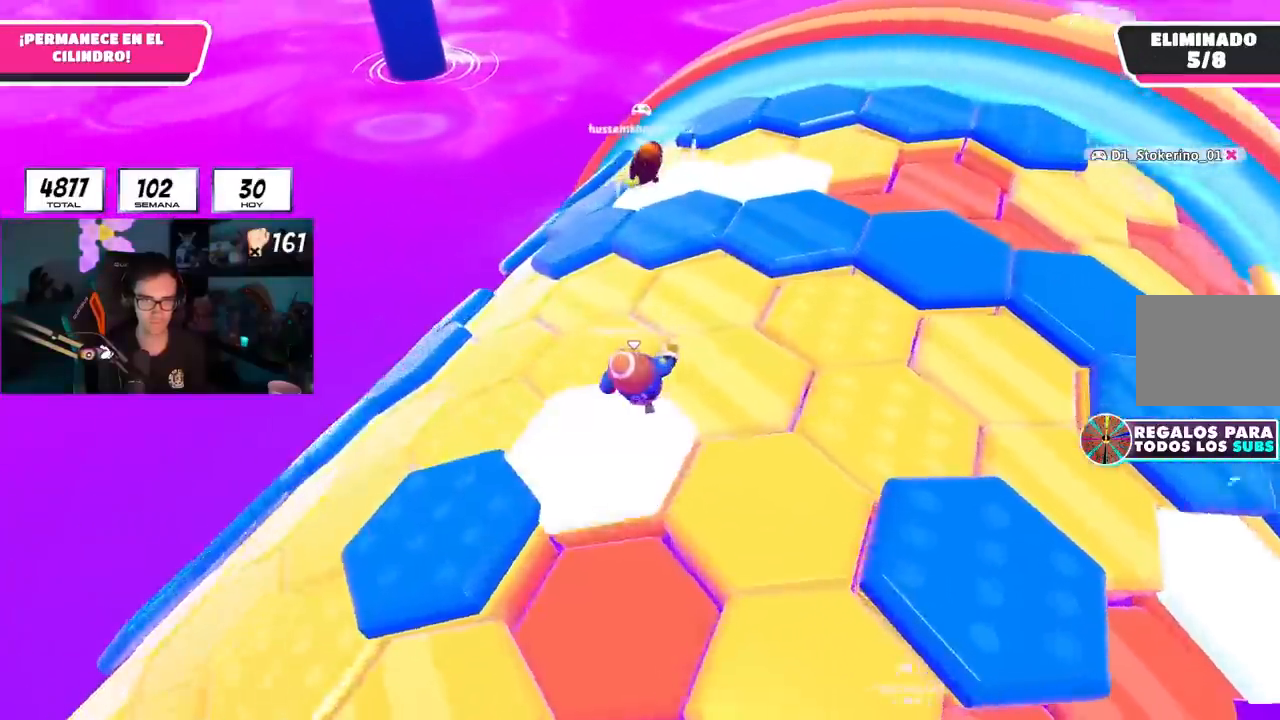
{"buttons": [], "left_stick": "up-left", "right_stick": "left", "events": [[34, "right_stick", "center"], [84, "right_stick", "left"], [167, "right_stick", "center"], [234, "right_stick", "left"], [401, "left_stick", "up-left"], [417, "L1", "down"], [501, "L1", "up"]]}
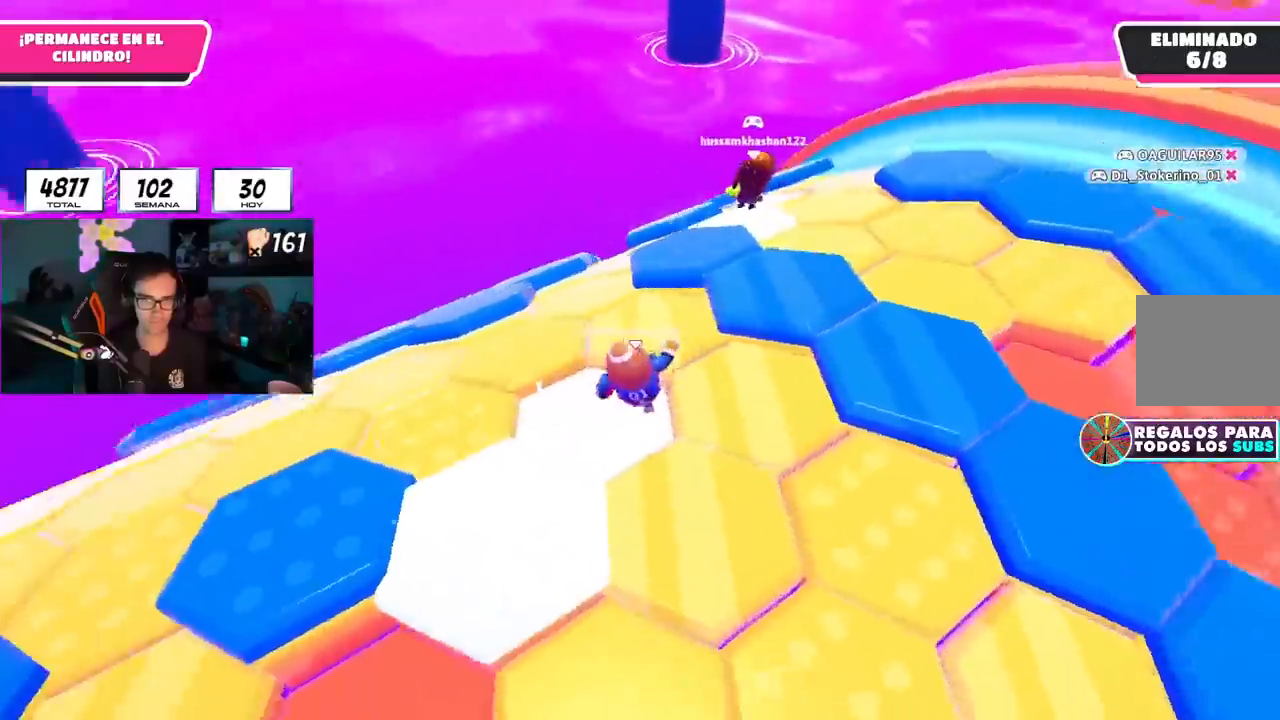
{"buttons": ["CROSS", "L1"], "left_stick": "up", "right_stick": "center", "events": [[200, "left_stick", "up"], [233, "L1", "down"], [367, "right_stick", "center"], [467, "CROSS", "down"]]}